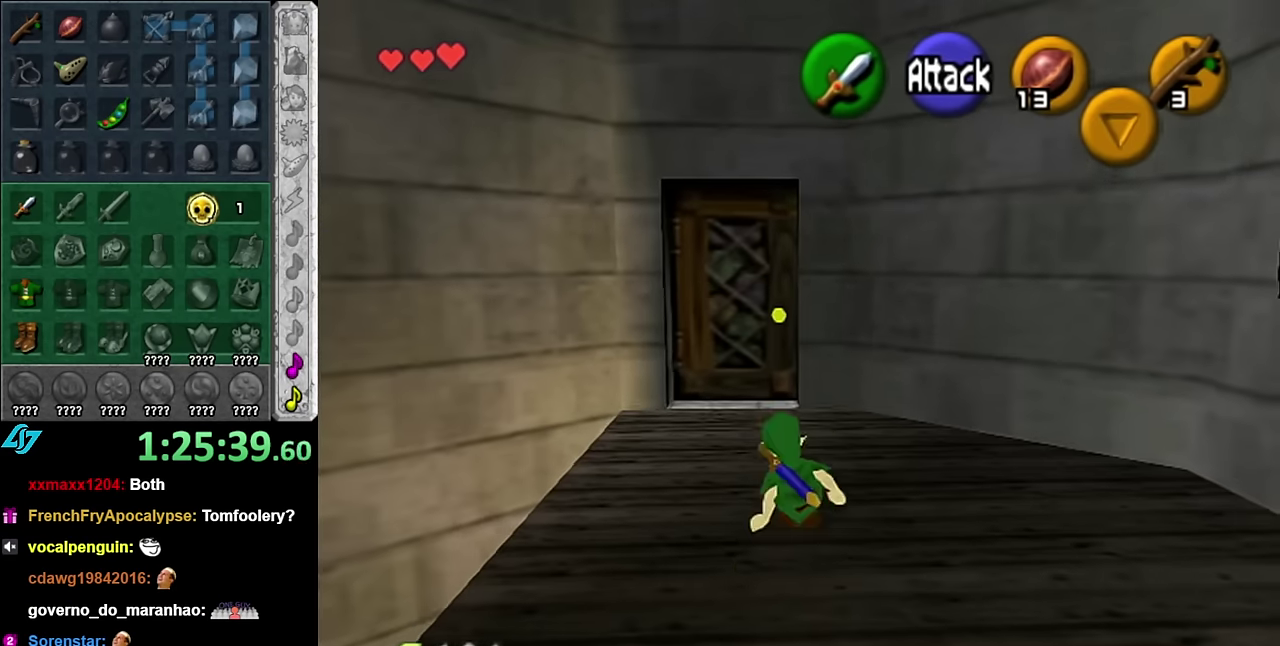
Gameplay with a controller (Nintendo layout); each line is a JSON object with the inputs held at the frame after it. "events" lists button and stick changes between this image and that frame as [ms after this image, input, new state], when the widget could be followed in between. Not read: L3 R2 R3 Y other_buttons.
{"buttons": [], "left_stick": "up", "right_stick": "center", "events": [[50, "left_stick", "up-left"], [200, "left_stick", "up"]]}
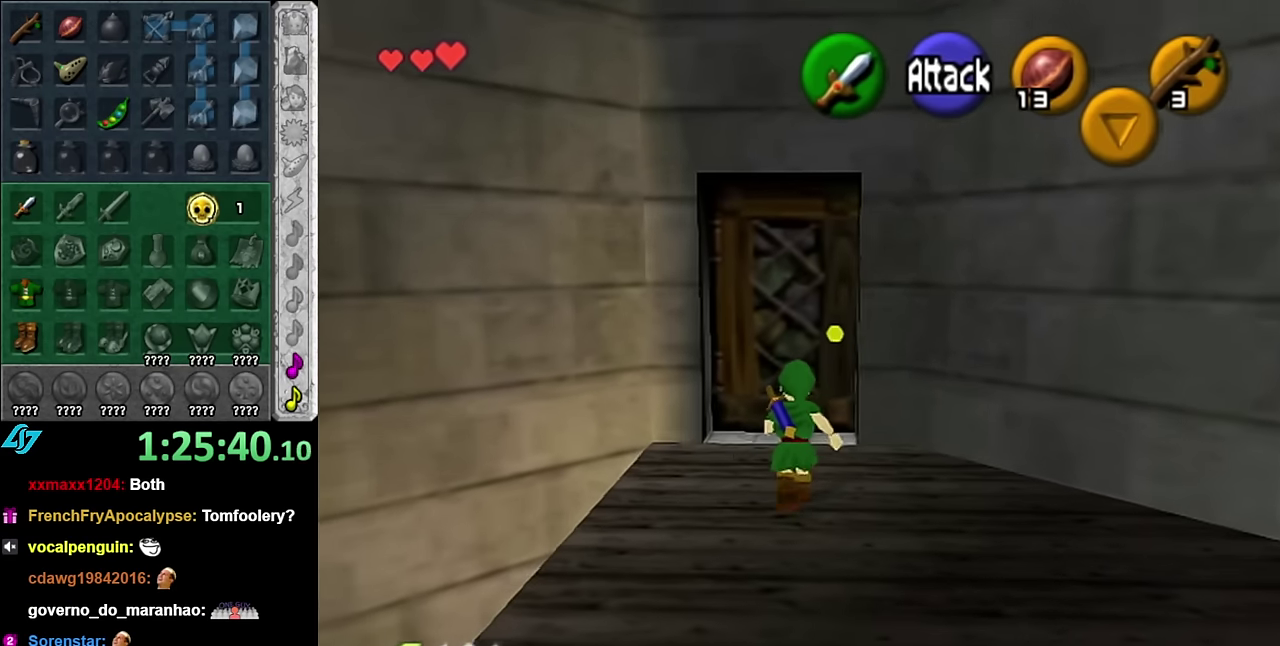
{"buttons": [], "left_stick": "center", "right_stick": "center", "events": [[200, "A", "down"], [267, "A", "up"], [267, "left_stick", "center"], [383, "A", "down"], [450, "A", "up"]]}
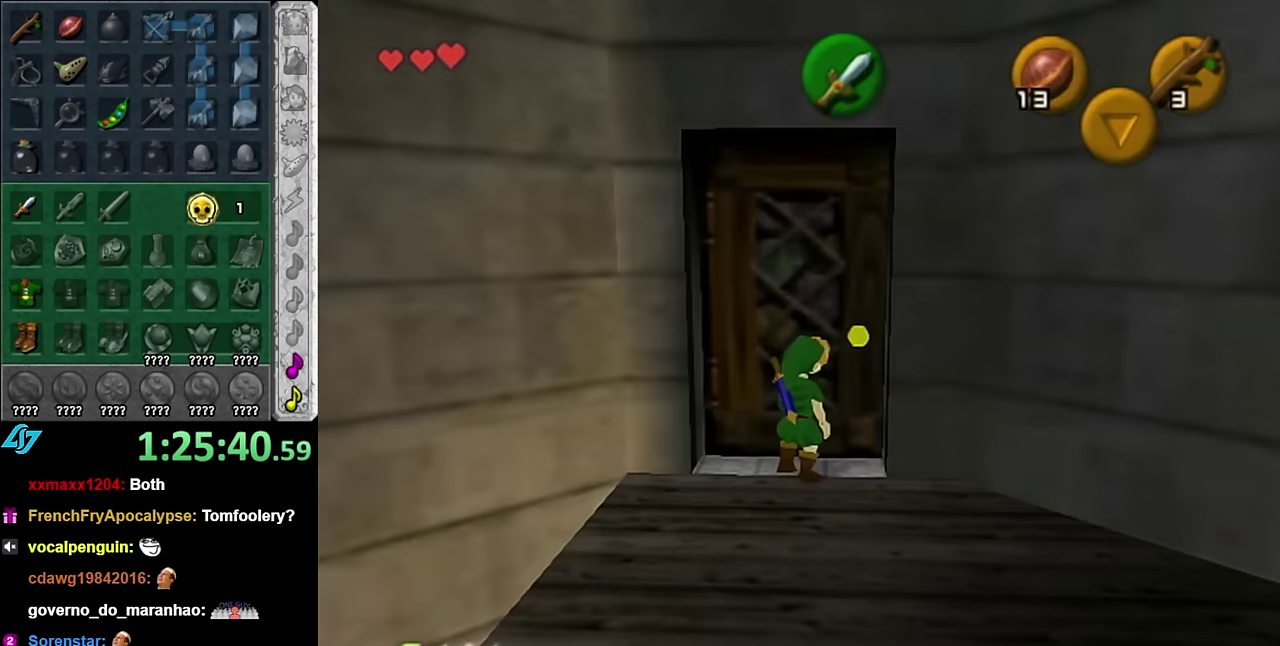
{"buttons": [], "left_stick": "center", "right_stick": "center", "events": [[17, "A", "down"], [133, "A", "up"]]}
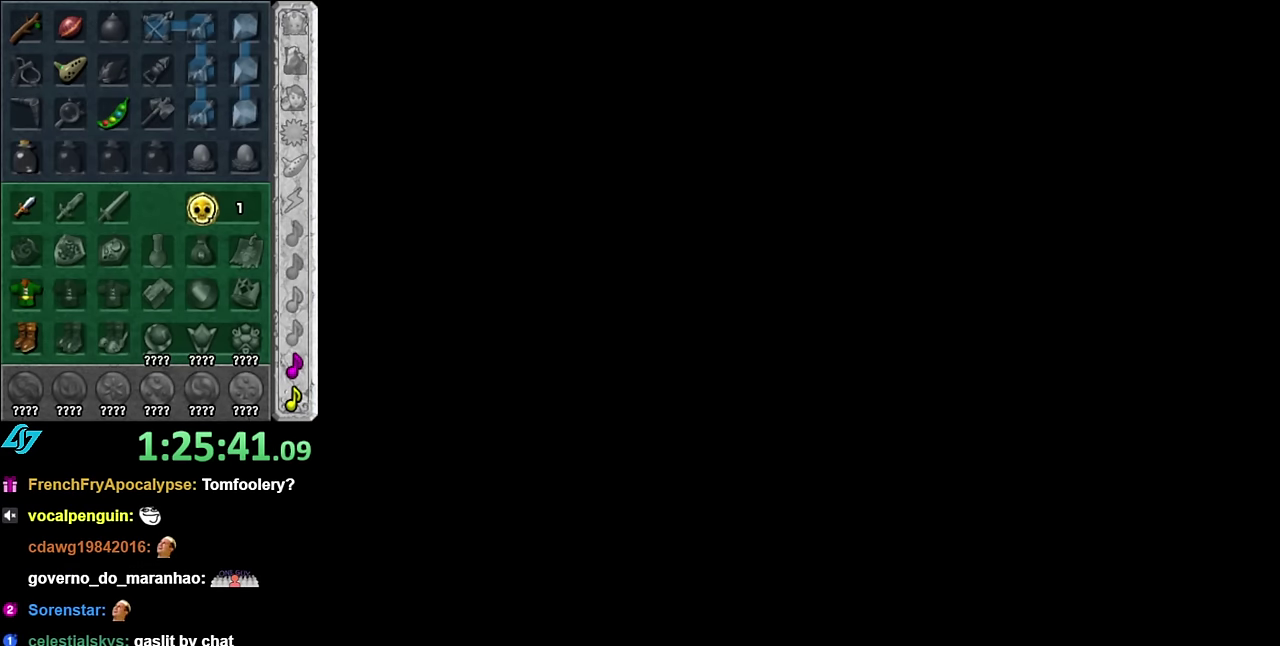
{"buttons": [], "left_stick": "center", "right_stick": "center", "events": []}
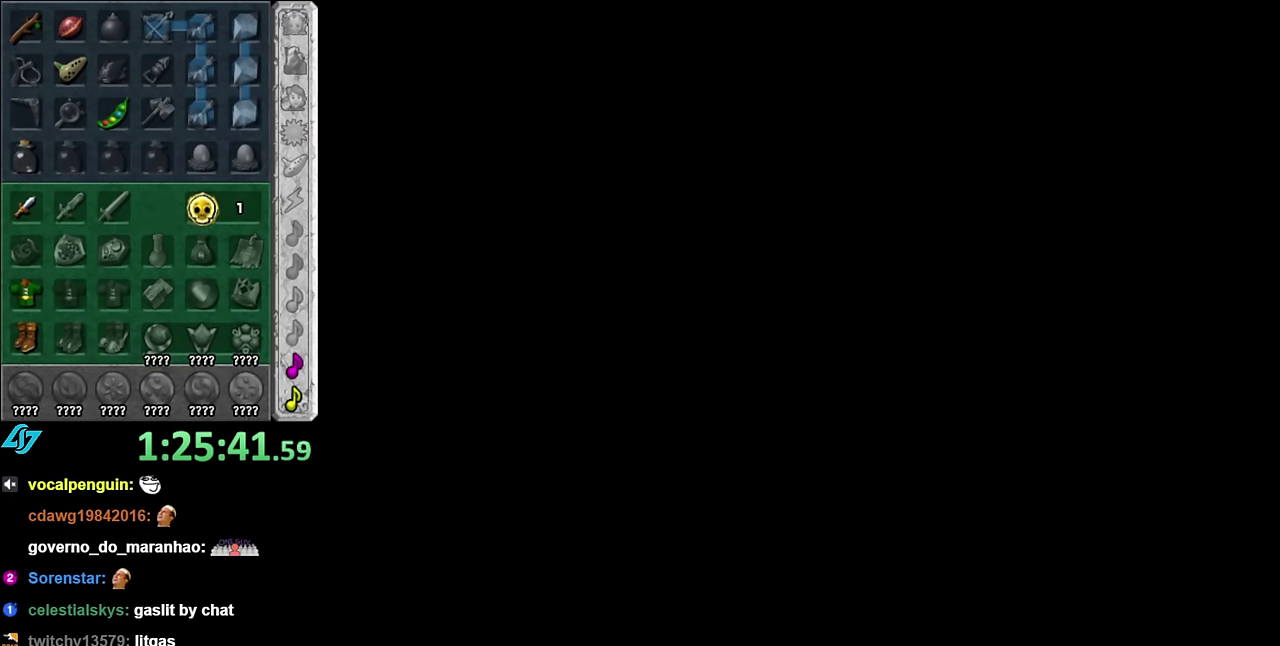
{"buttons": [], "left_stick": "center", "right_stick": "center", "events": []}
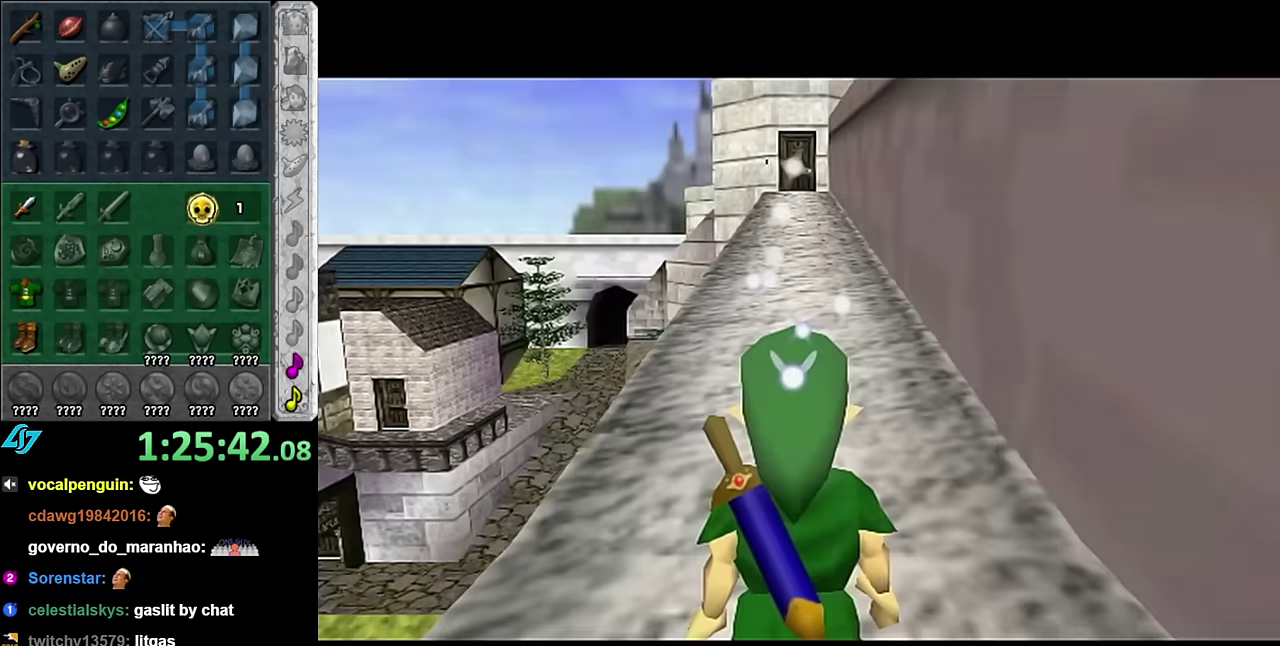
{"buttons": [], "left_stick": "up", "right_stick": "center", "events": [[350, "left_stick", "up"]]}
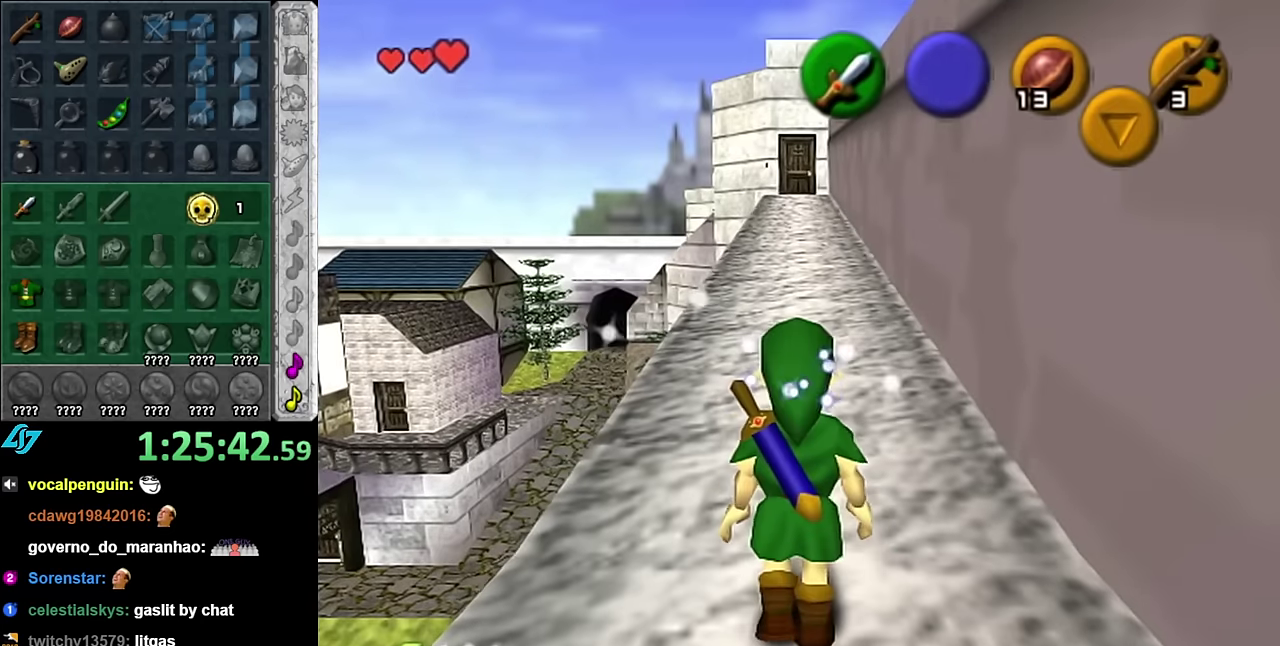
{"buttons": [], "left_stick": "up", "right_stick": "center", "events": [[84, "A", "down"], [200, "A", "up"], [267, "A", "down"], [384, "A", "up"]]}
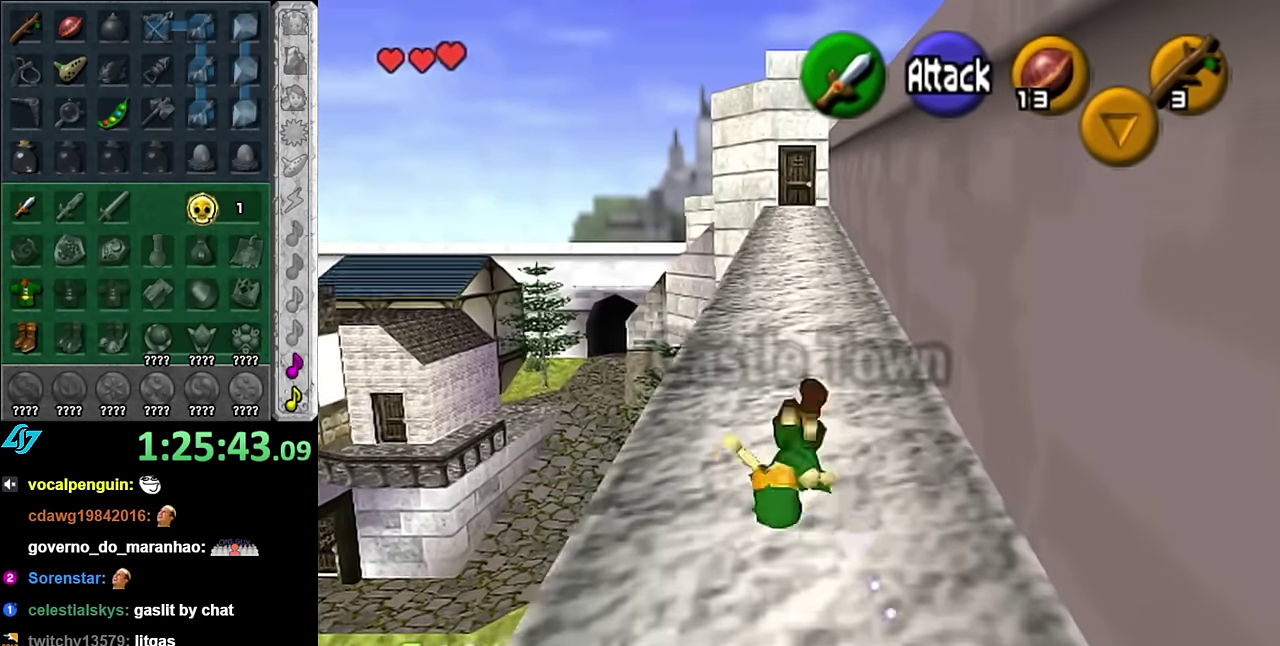
{"buttons": [], "left_stick": "up", "right_stick": "center", "events": [[334, "A", "down"], [484, "A", "up"]]}
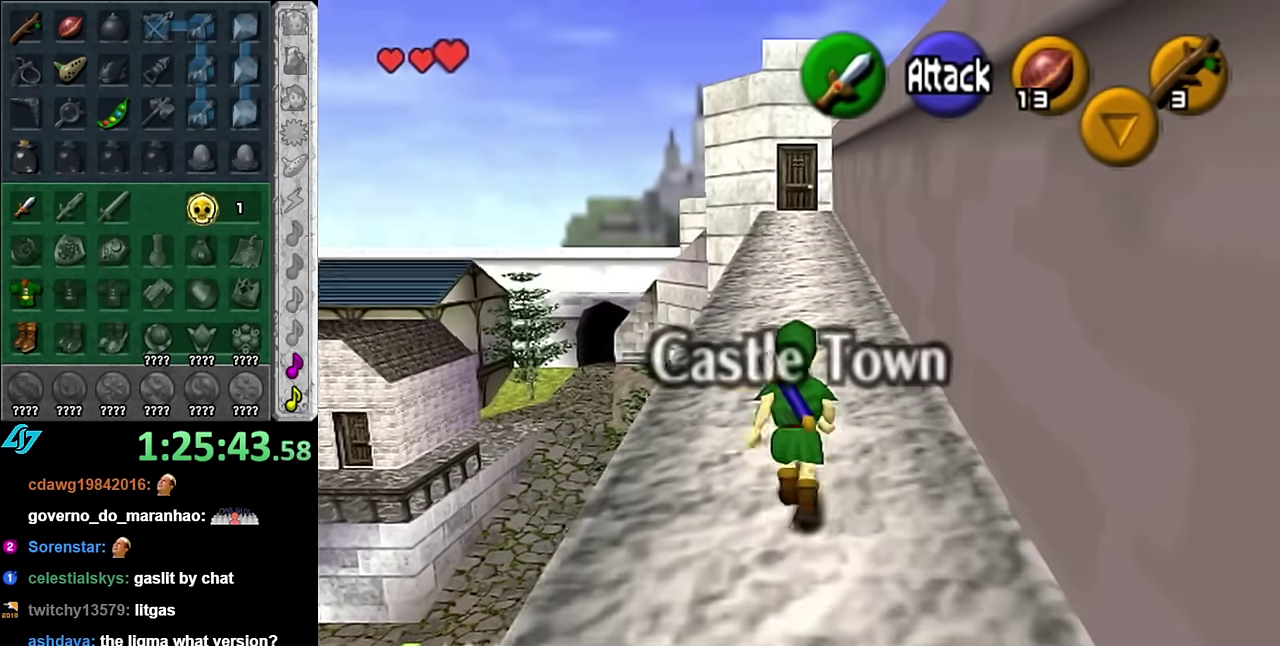
{"buttons": [], "left_stick": "up", "right_stick": "center", "events": []}
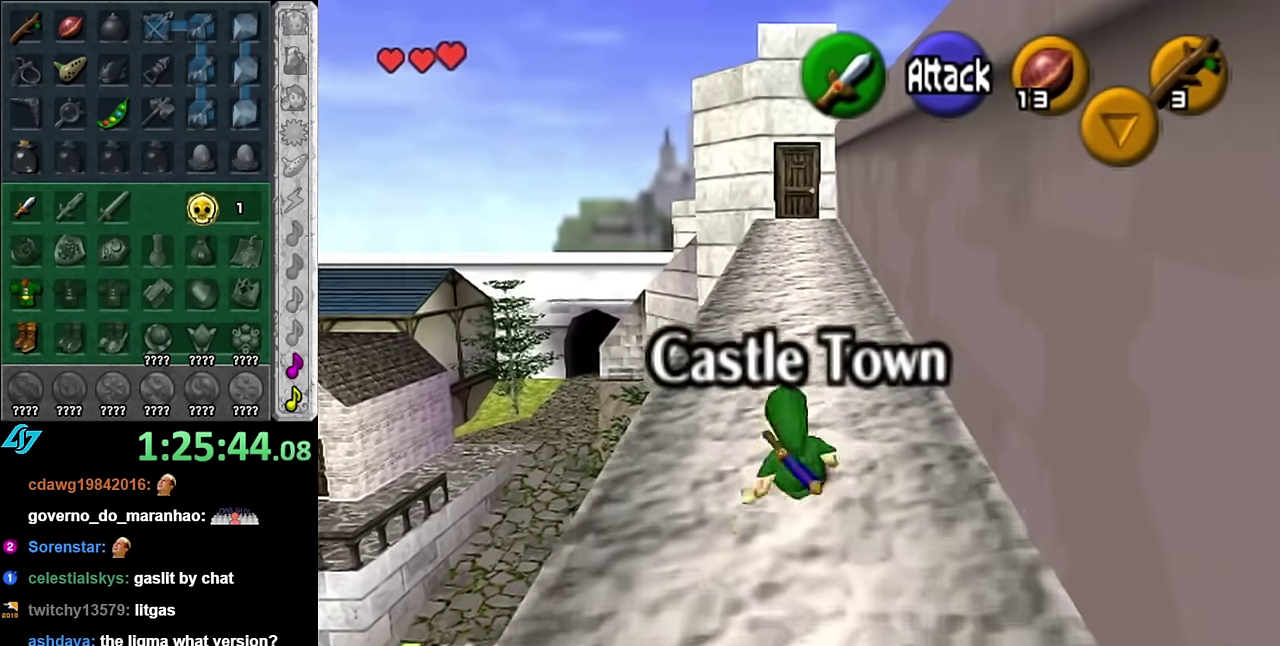
{"buttons": [], "left_stick": "up", "right_stick": "center", "events": [[167, "A", "down"], [334, "A", "up"]]}
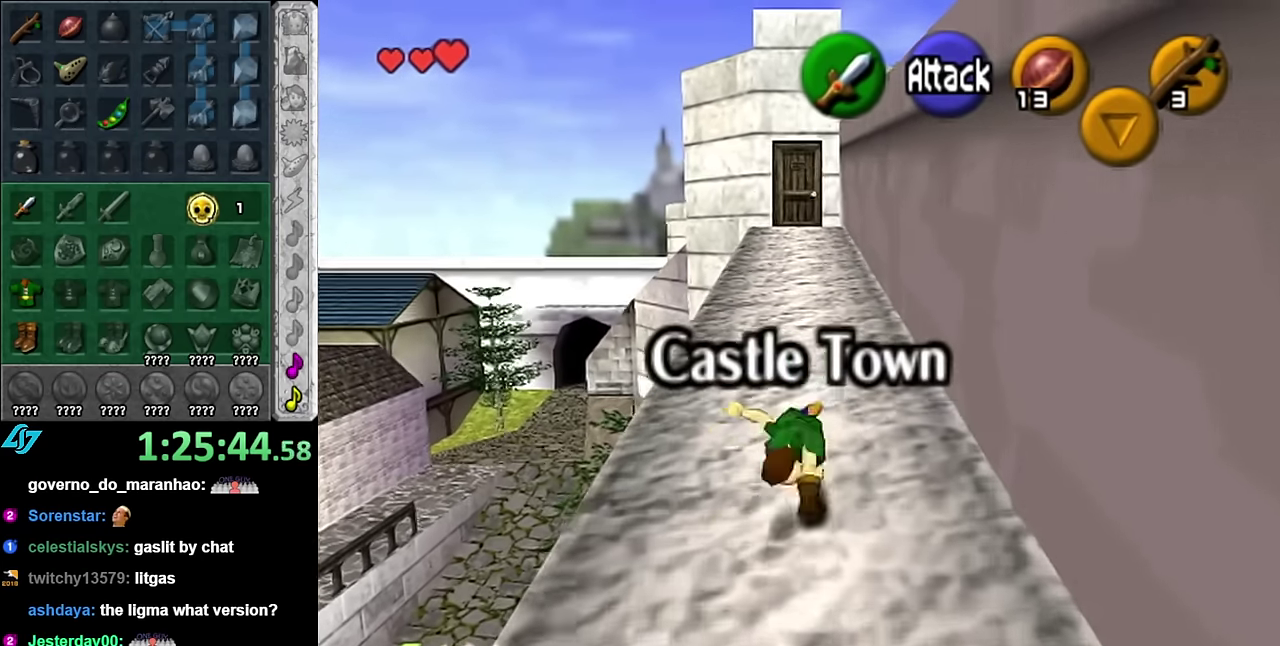
{"buttons": ["A"], "left_stick": "up", "right_stick": "center", "events": [[417, "A", "down"]]}
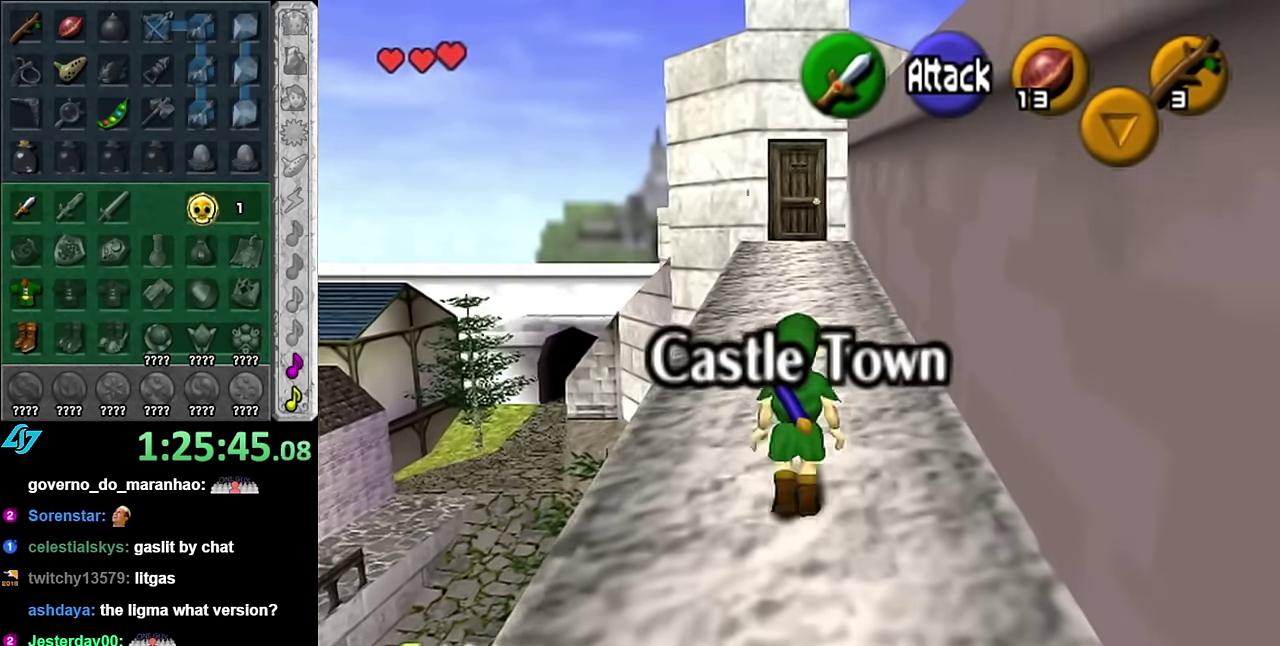
{"buttons": [], "left_stick": "up", "right_stick": "center", "events": [[50, "A", "up"]]}
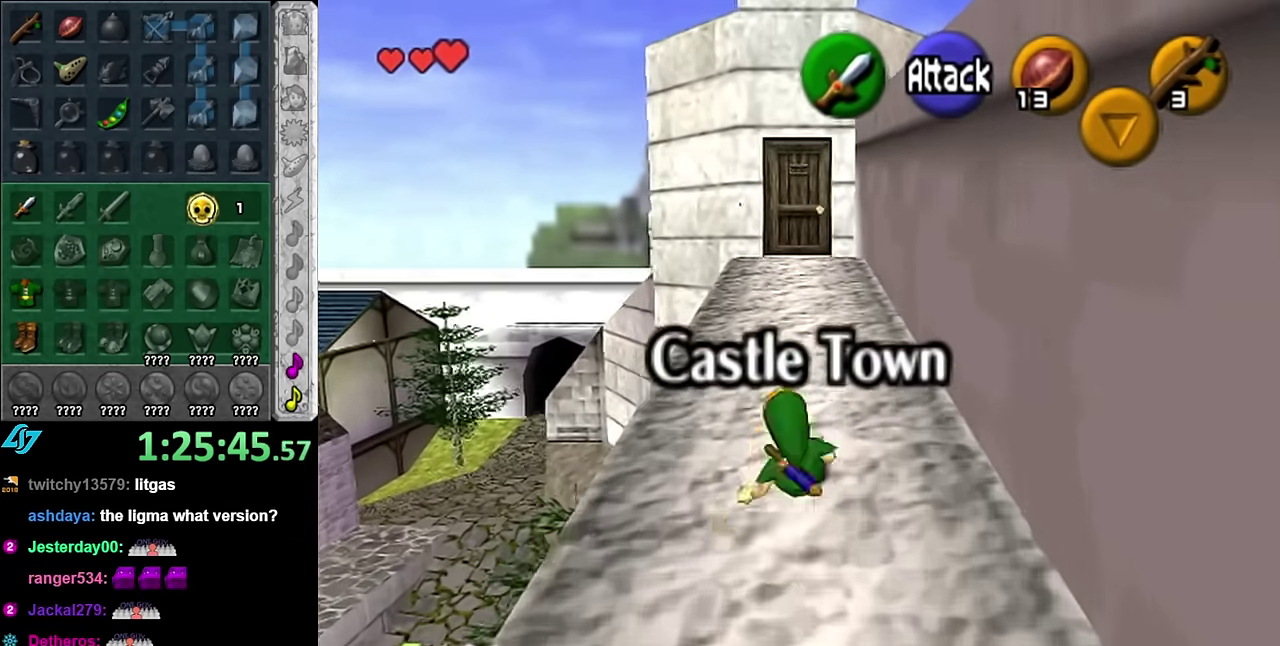
{"buttons": [], "left_stick": "up", "right_stick": "center", "events": [[200, "A", "down"], [350, "A", "up"]]}
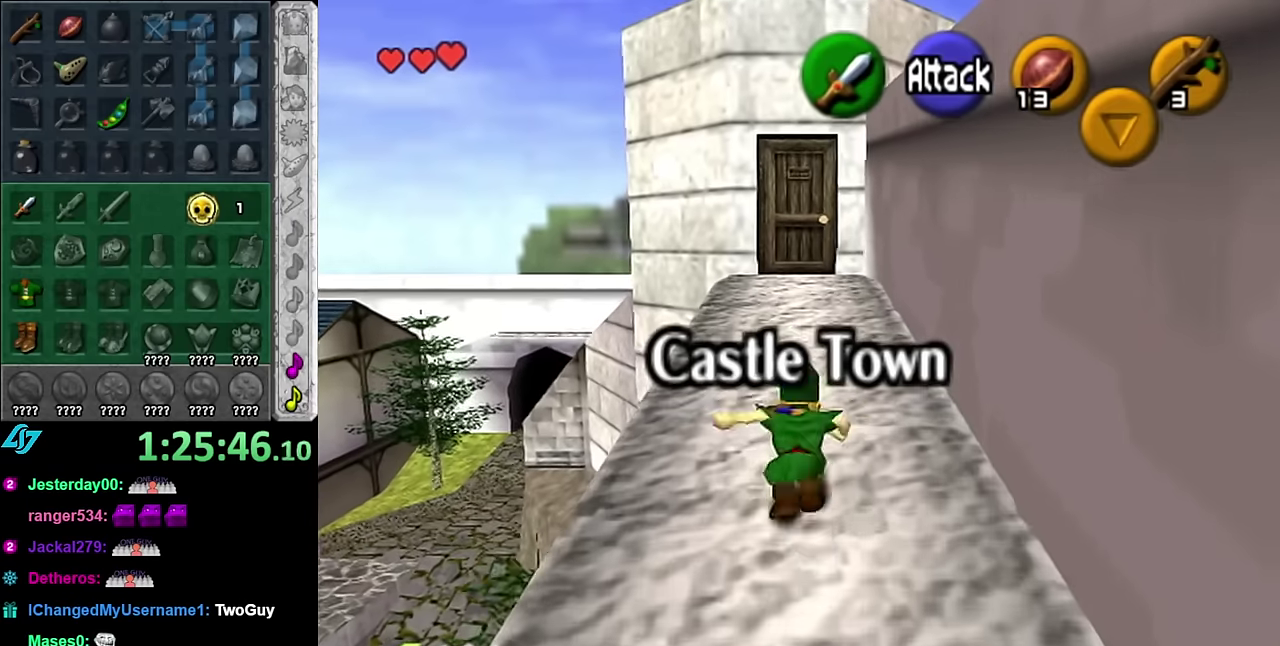
{"buttons": ["A"], "left_stick": "up", "right_stick": "center", "events": [[484, "A", "down"]]}
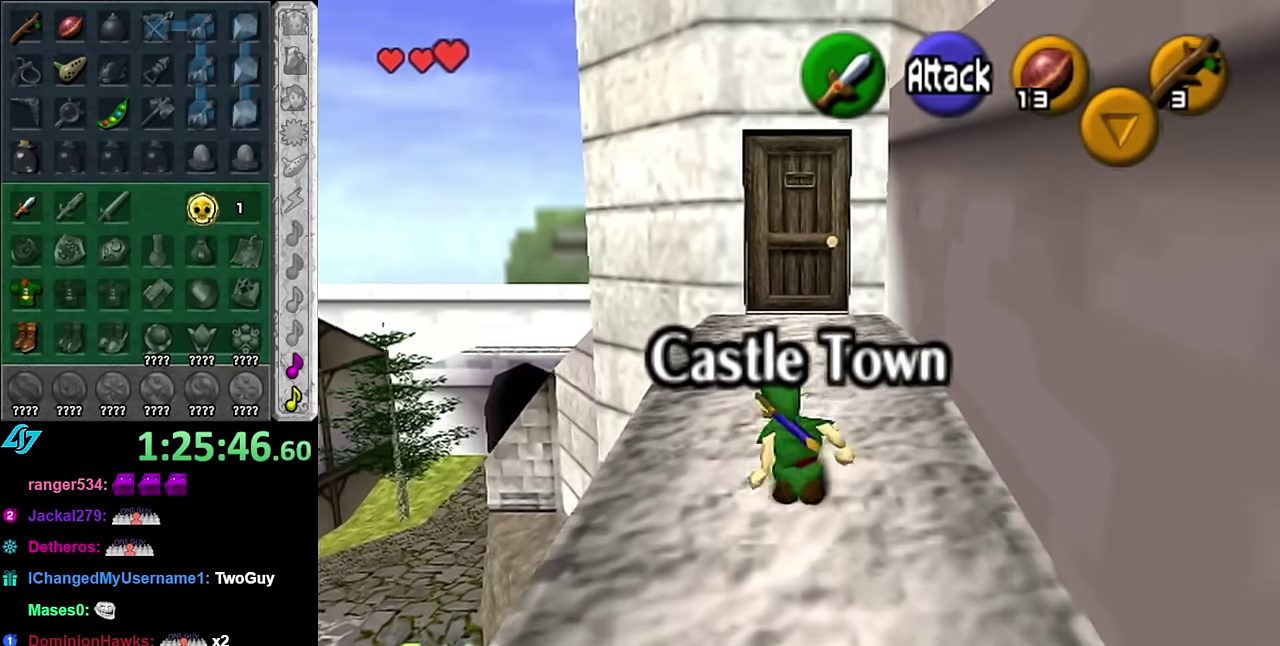
{"buttons": [], "left_stick": "up", "right_stick": "center", "events": [[134, "A", "up"]]}
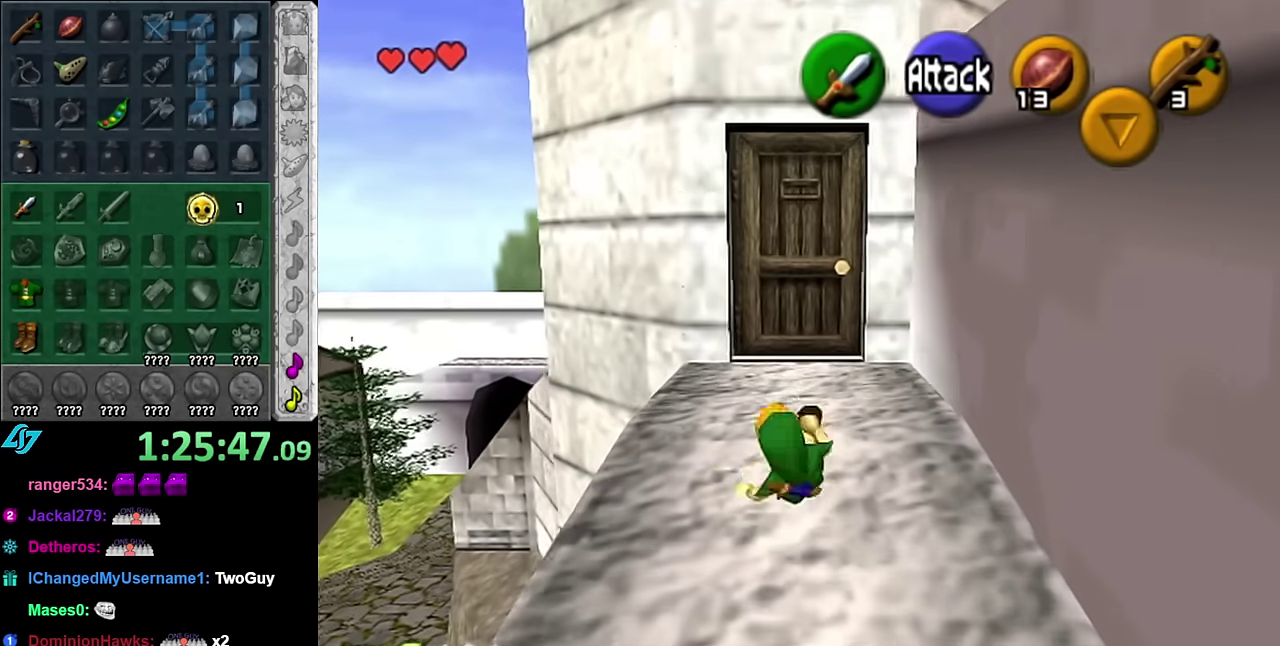
{"buttons": ["A"], "left_stick": "up", "right_stick": "center", "events": [[484, "A", "down"]]}
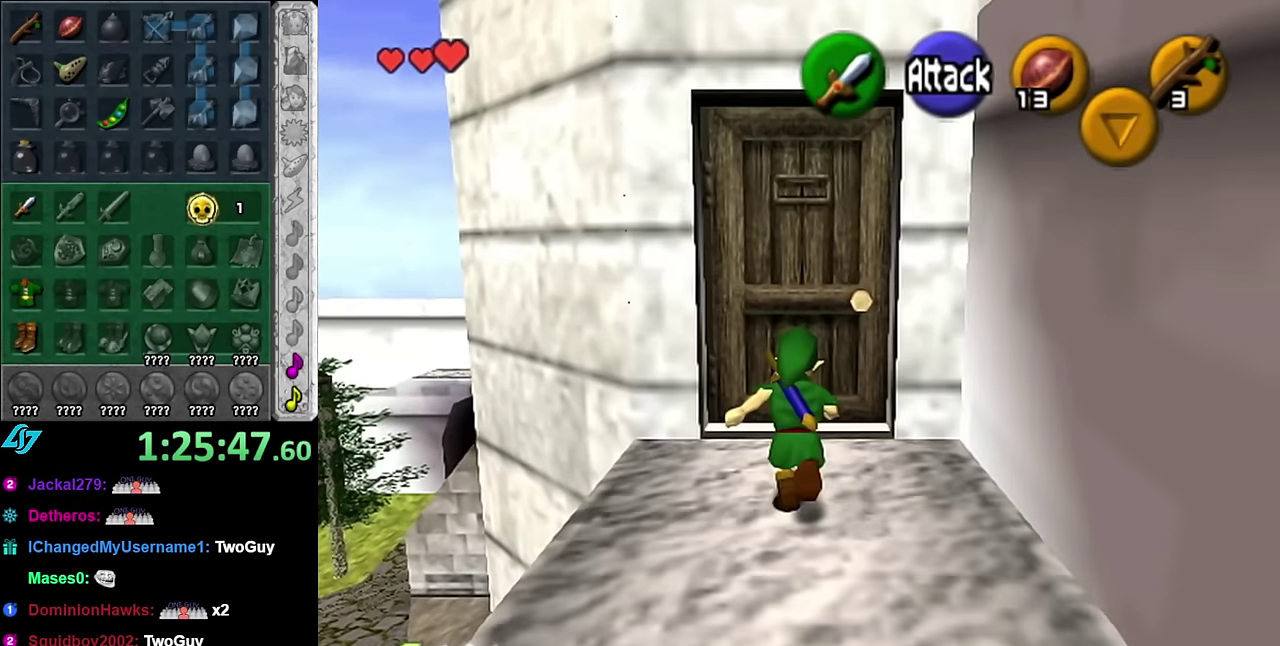
{"buttons": [], "left_stick": "up", "right_stick": "center", "events": [[300, "A", "up"], [350, "A", "down"], [450, "A", "up"]]}
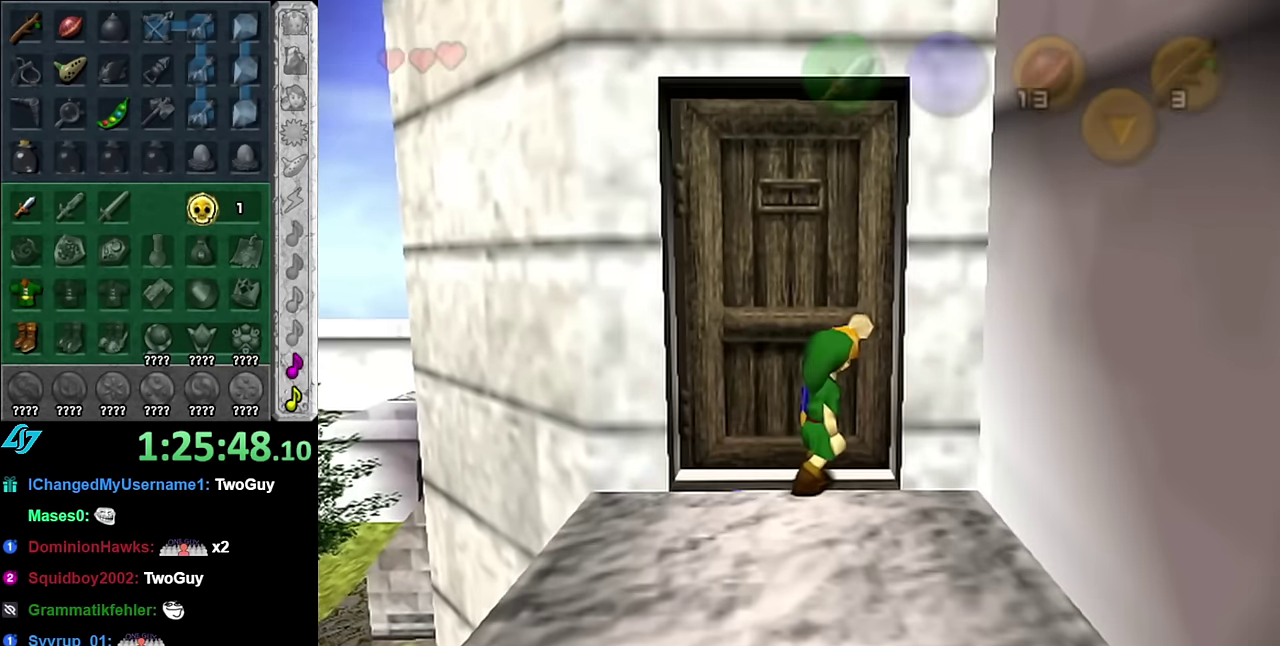
{"buttons": [], "left_stick": "up", "right_stick": "center", "events": [[17, "A", "down"], [100, "A", "up"]]}
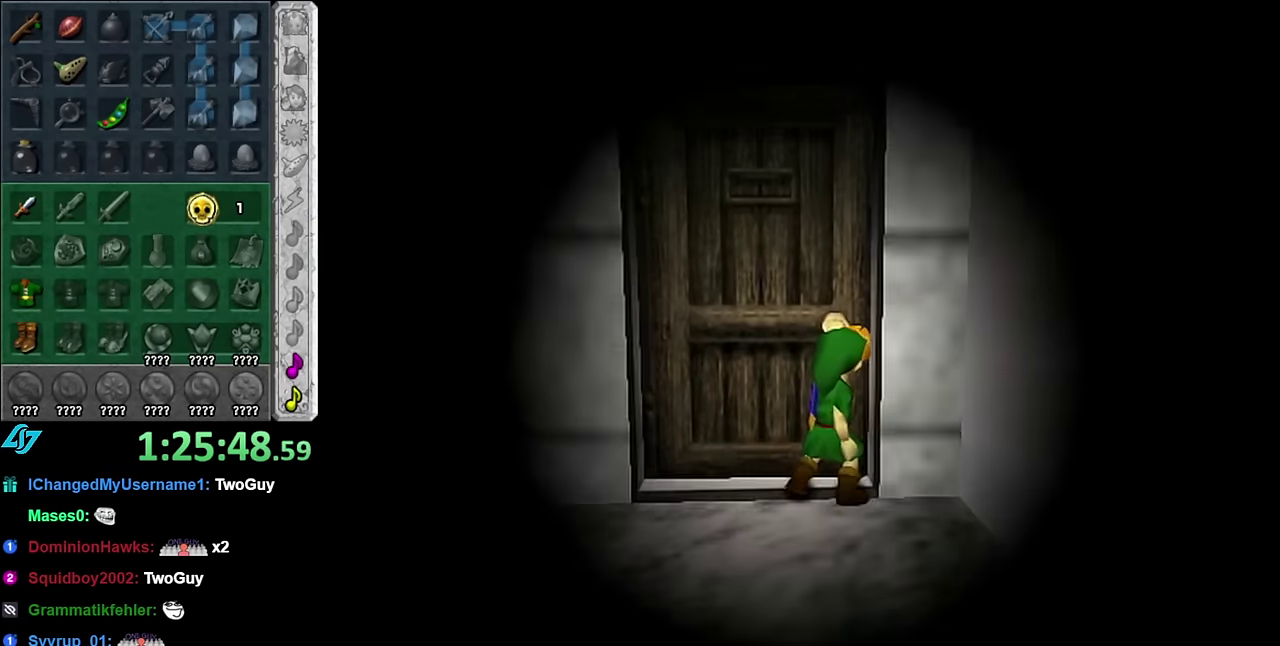
{"buttons": [], "left_stick": "up", "right_stick": "center", "events": []}
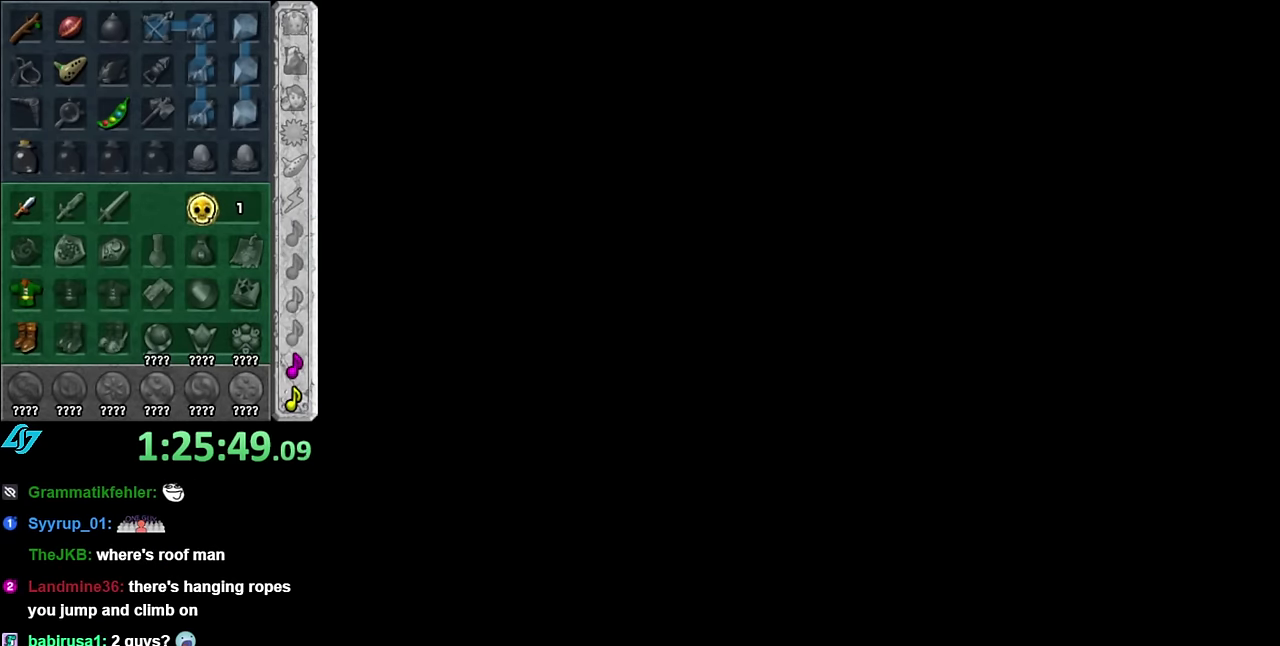
{"buttons": [], "left_stick": "center", "right_stick": "center", "events": [[300, "left_stick", "center"]]}
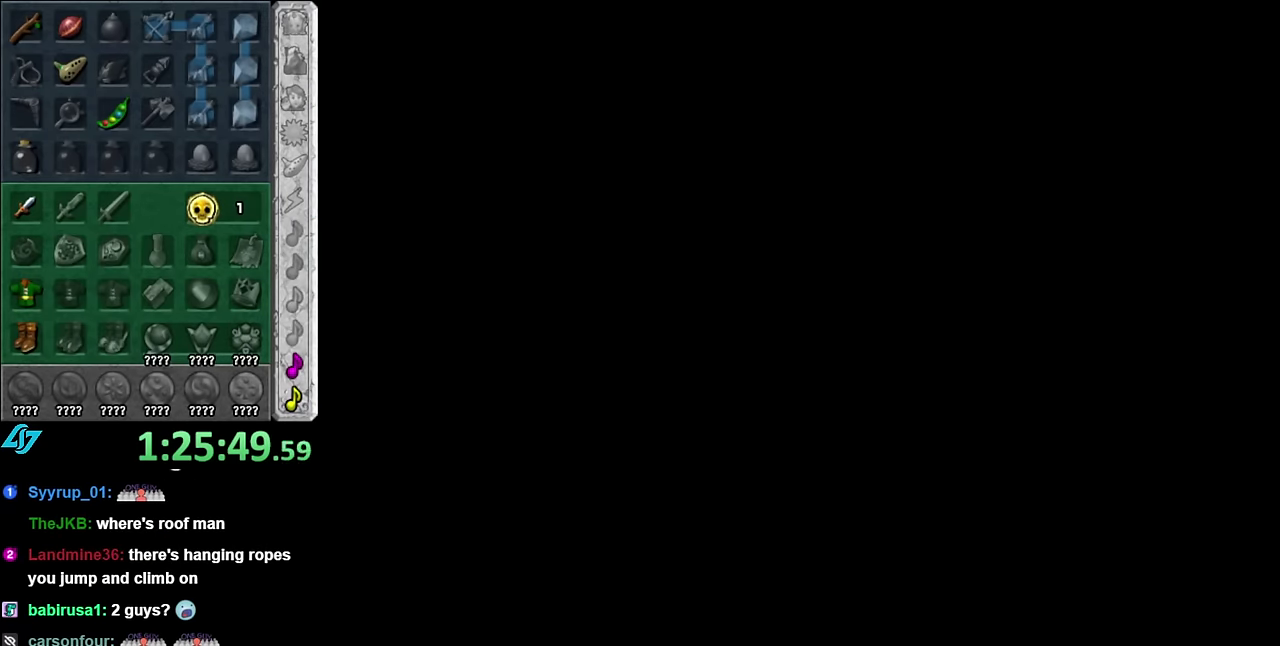
{"buttons": [], "left_stick": "up", "right_stick": "center", "events": [[133, "left_stick", "up"]]}
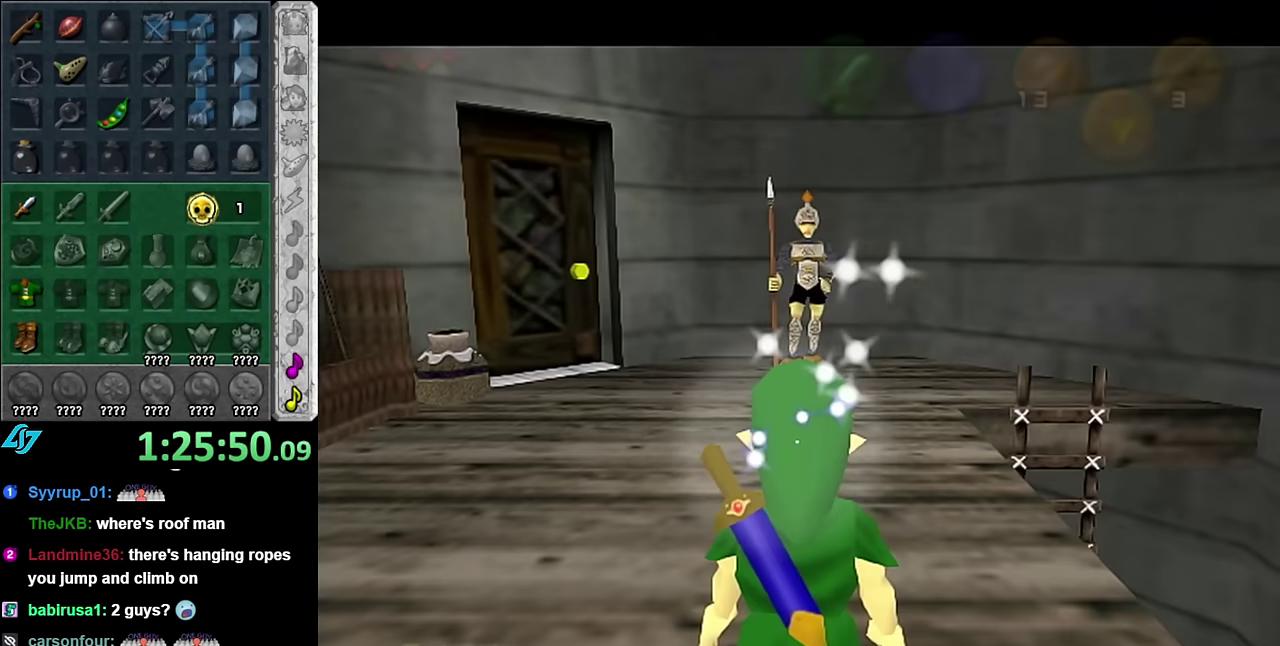
{"buttons": ["A"], "left_stick": "up-left", "right_stick": "center", "events": [[300, "left_stick", "up-left"], [383, "A", "down"]]}
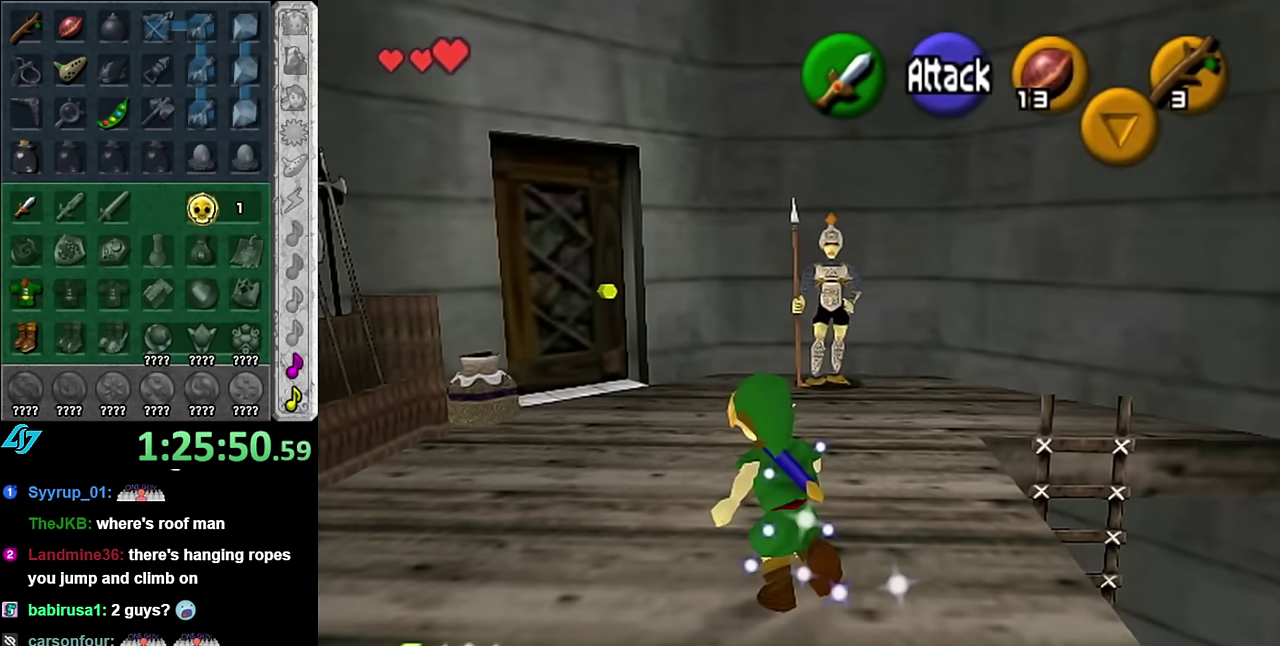
{"buttons": [], "left_stick": "up-left", "right_stick": "center", "events": [[50, "A", "up"]]}
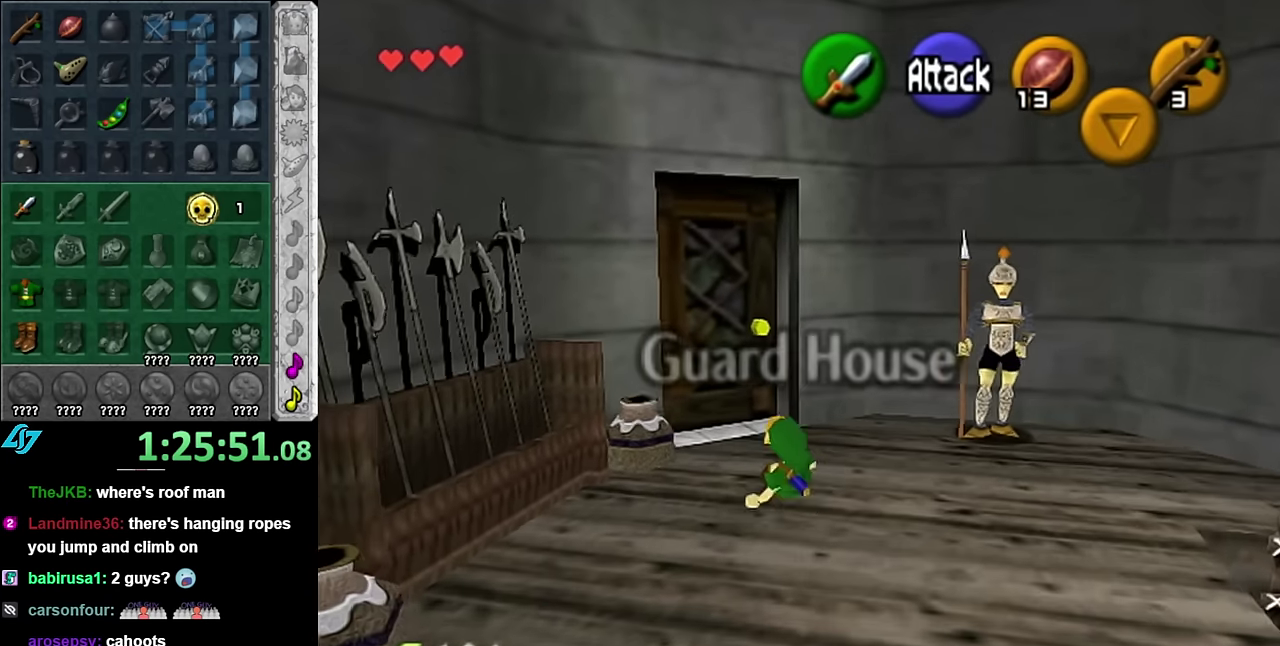
{"buttons": [], "left_stick": "center", "right_stick": "center", "events": [[17, "left_stick", "up"], [100, "left_stick", "up-left"], [233, "A", "down"], [267, "left_stick", "center"], [300, "A", "up"], [383, "A", "down"], [483, "A", "up"]]}
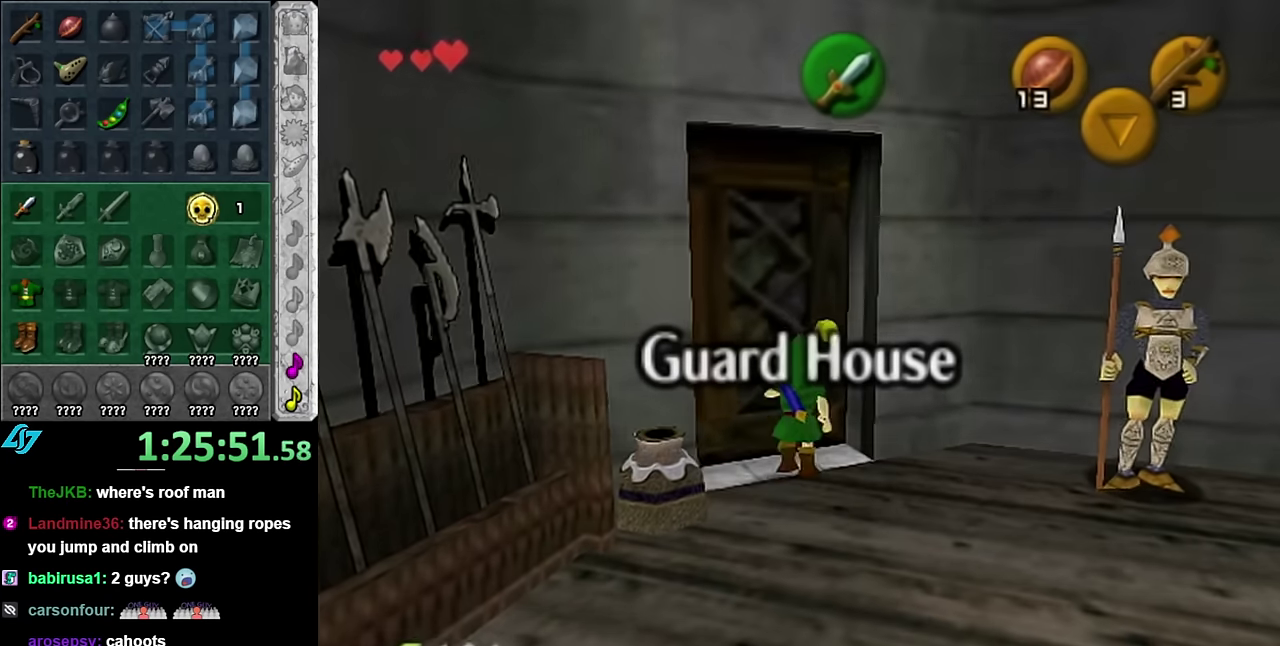
{"buttons": [], "left_stick": "up", "right_stick": "center", "events": [[50, "A", "down"], [167, "A", "up"], [200, "left_stick", "up"]]}
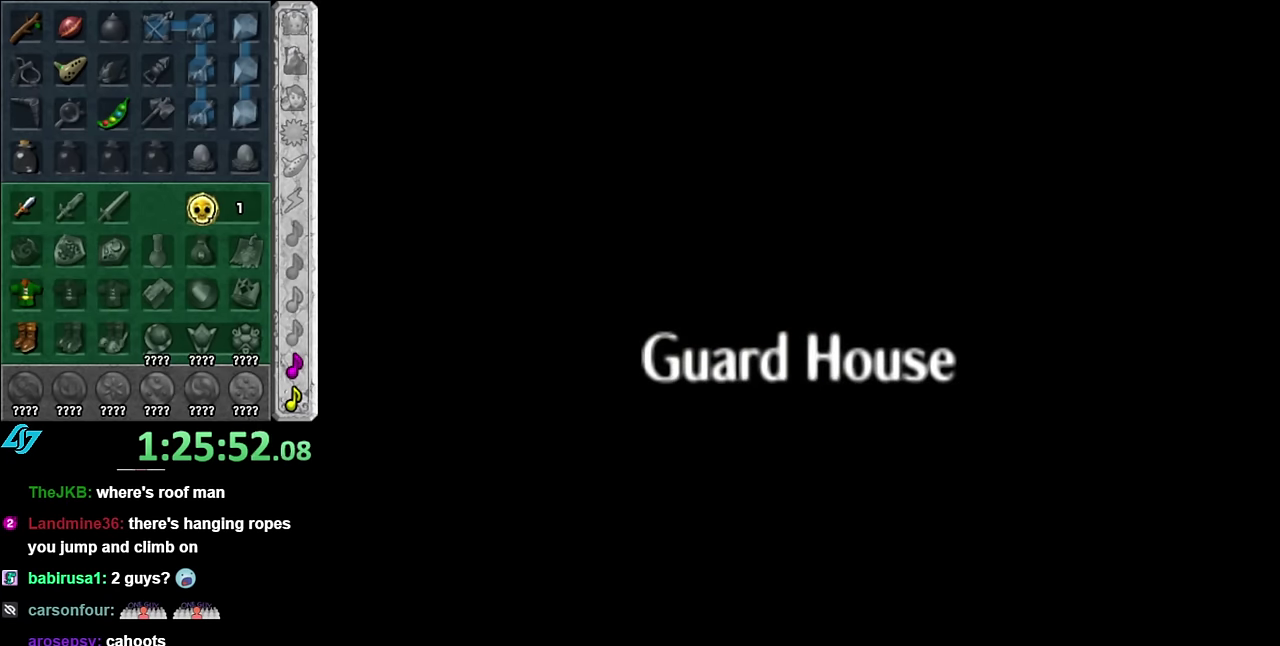
{"buttons": [], "left_stick": "up", "right_stick": "center", "events": []}
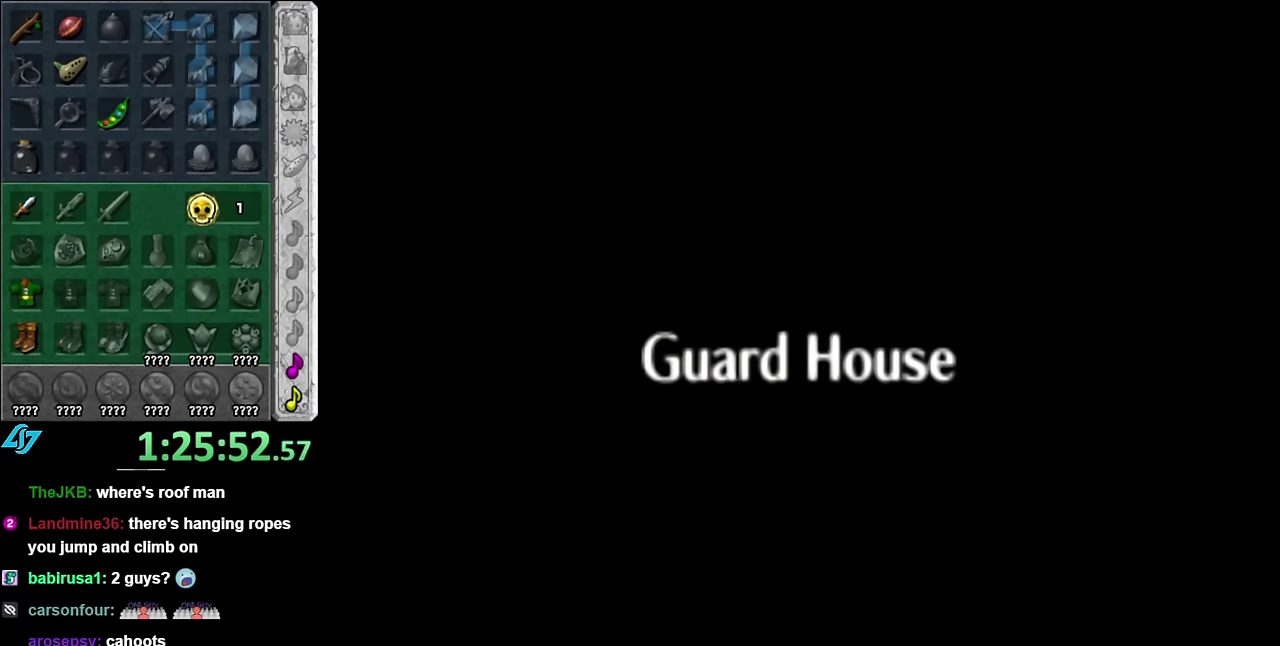
{"buttons": [], "left_stick": "up", "right_stick": "center", "events": []}
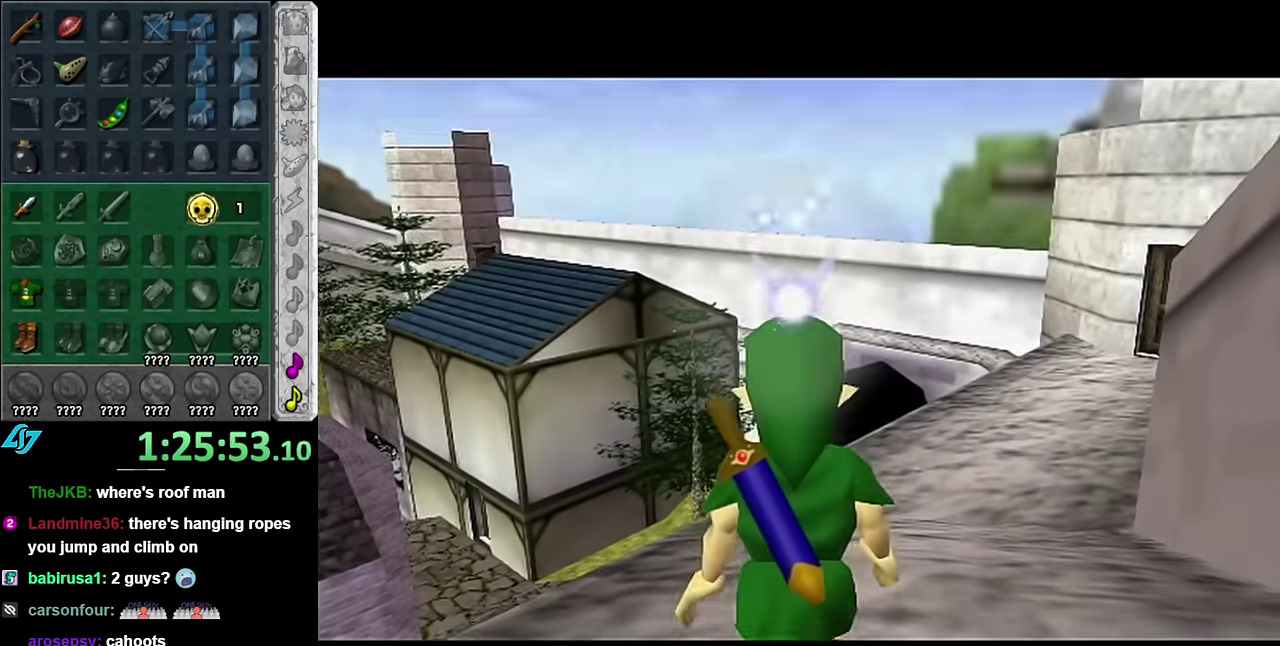
{"buttons": [], "left_stick": "up-right", "right_stick": "center", "events": [[233, "left_stick", "up-right"]]}
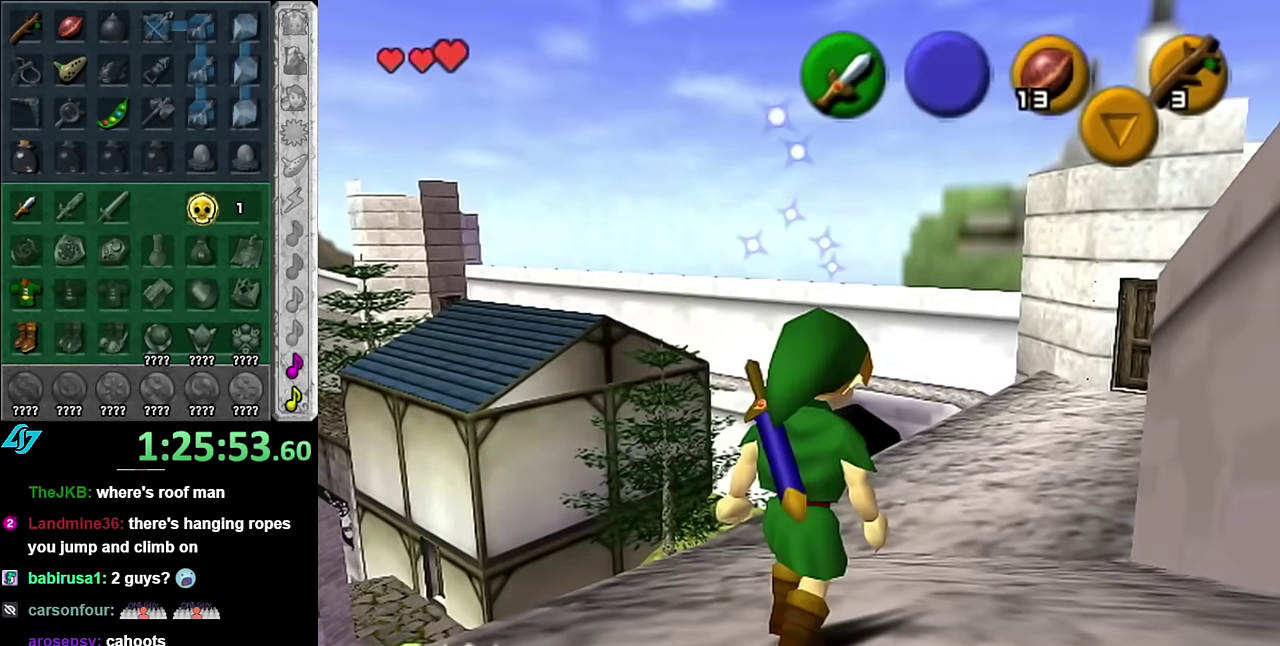
{"buttons": ["A"], "left_stick": "up", "right_stick": "center", "events": [[100, "left_stick", "up"], [233, "A", "down"], [333, "A", "up"], [383, "A", "down"]]}
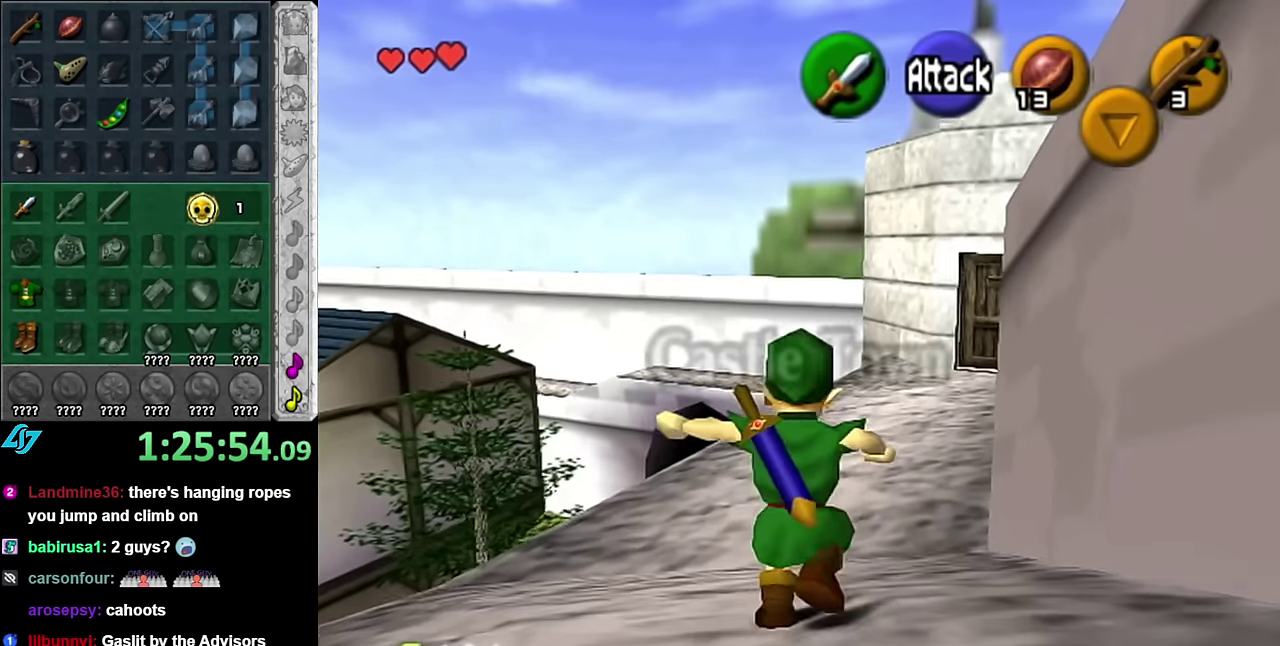
{"buttons": [], "left_stick": "up-right", "right_stick": "center", "events": [[17, "A", "up"], [383, "left_stick", "up-right"]]}
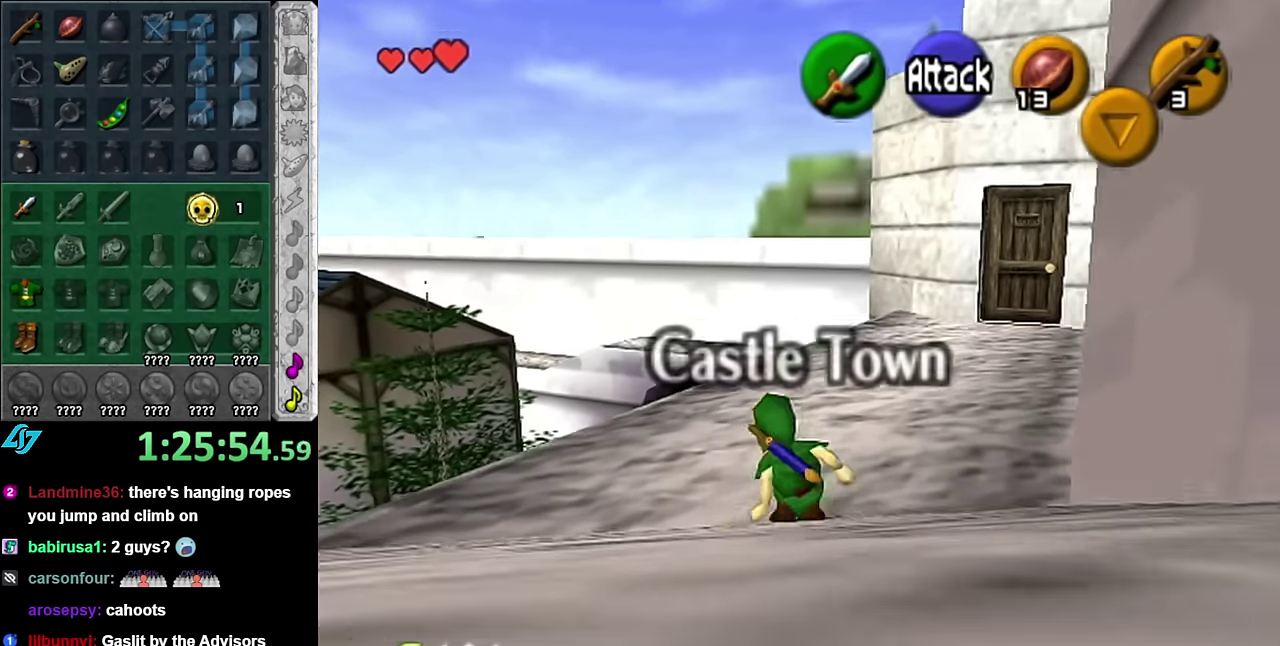
{"buttons": [], "left_stick": "up", "right_stick": "center", "events": [[17, "A", "down"], [133, "A", "up"], [450, "left_stick", "up"]]}